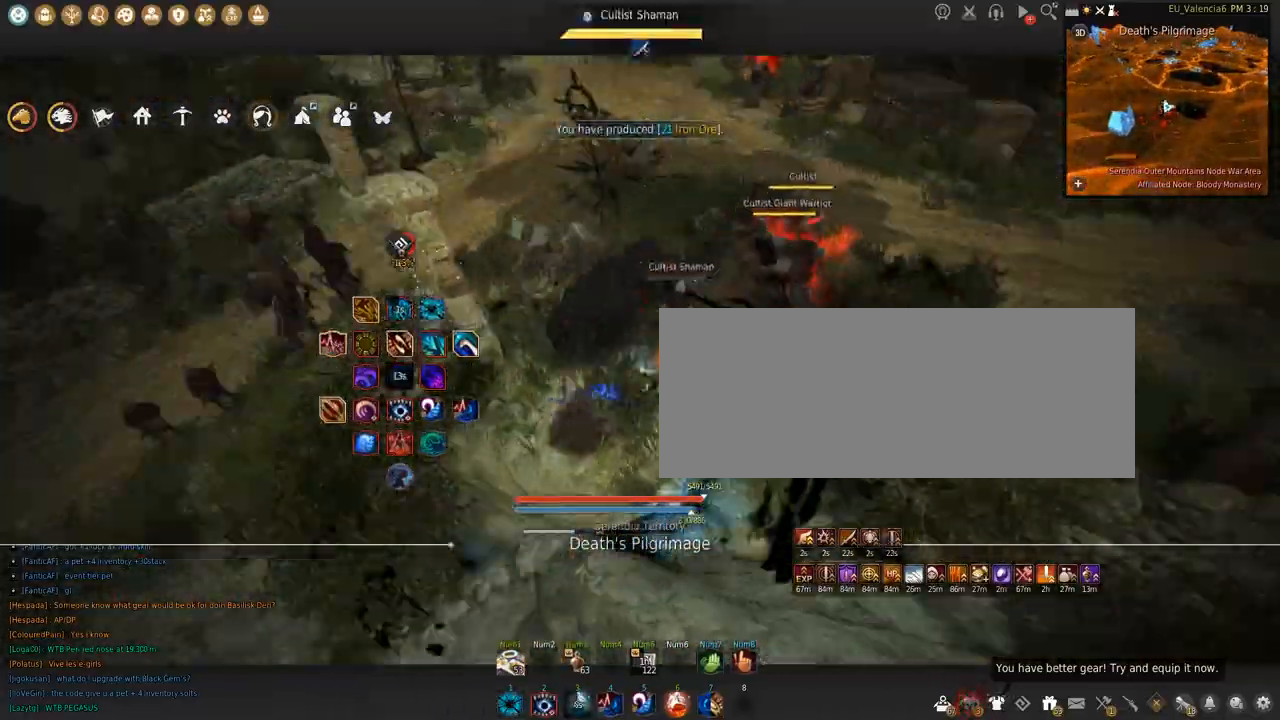
Gameplay with keyboard and mouse; each line is a JSON object with the keys and mouse buttons held at the frame after it. "events" lists presses ("down") and releases ("up") of "a", "c", "d", "e", "f", "q", "s", "shift", "space", "tab", "w", "x", "z", "mouse_left" and "mouse_right" between this image and that frame as [ms after this image, input, new state], when the widget could be followed in between. "mouse_left", "mouse_right" = the "left", "right" buttons of the "mouse" list. No other keys are recorded. Mouse movement is not recorded.
{"keys": ["a", "s"], "mouse": [], "events": [[267, "s", "down"]]}
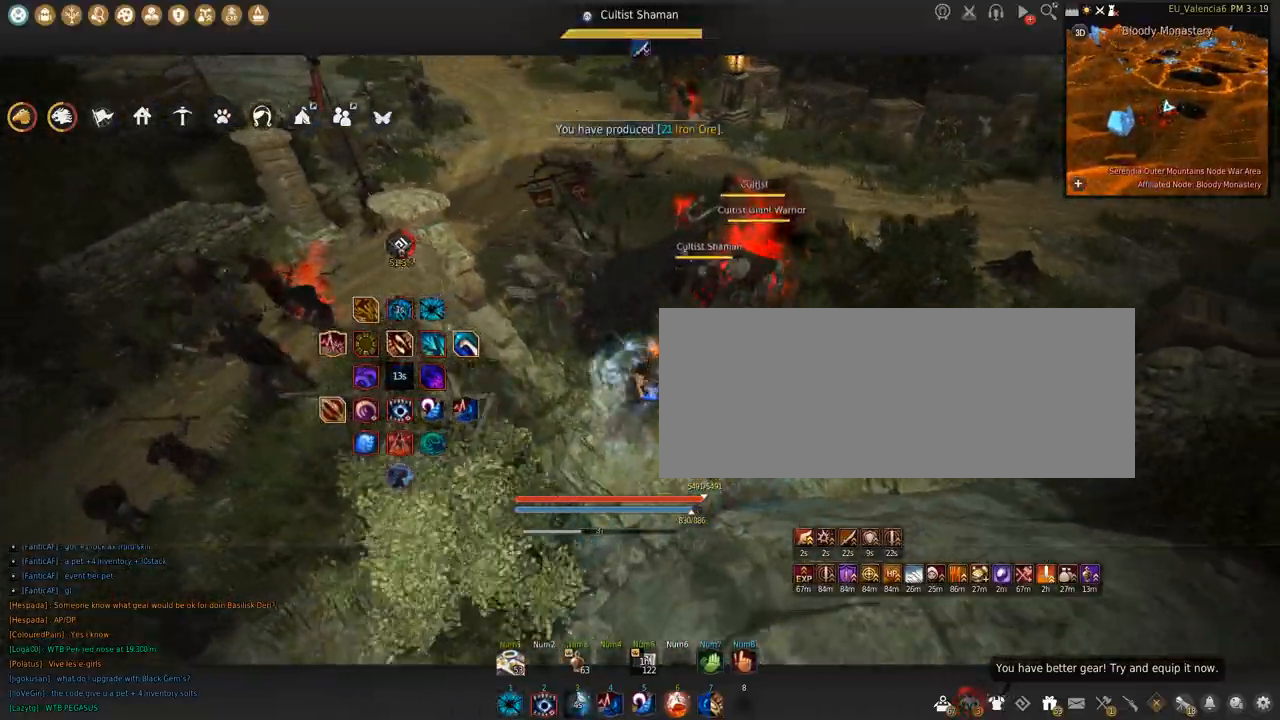
{"keys": [], "mouse": [], "events": [[67, "a", "up"], [267, "s", "up"]]}
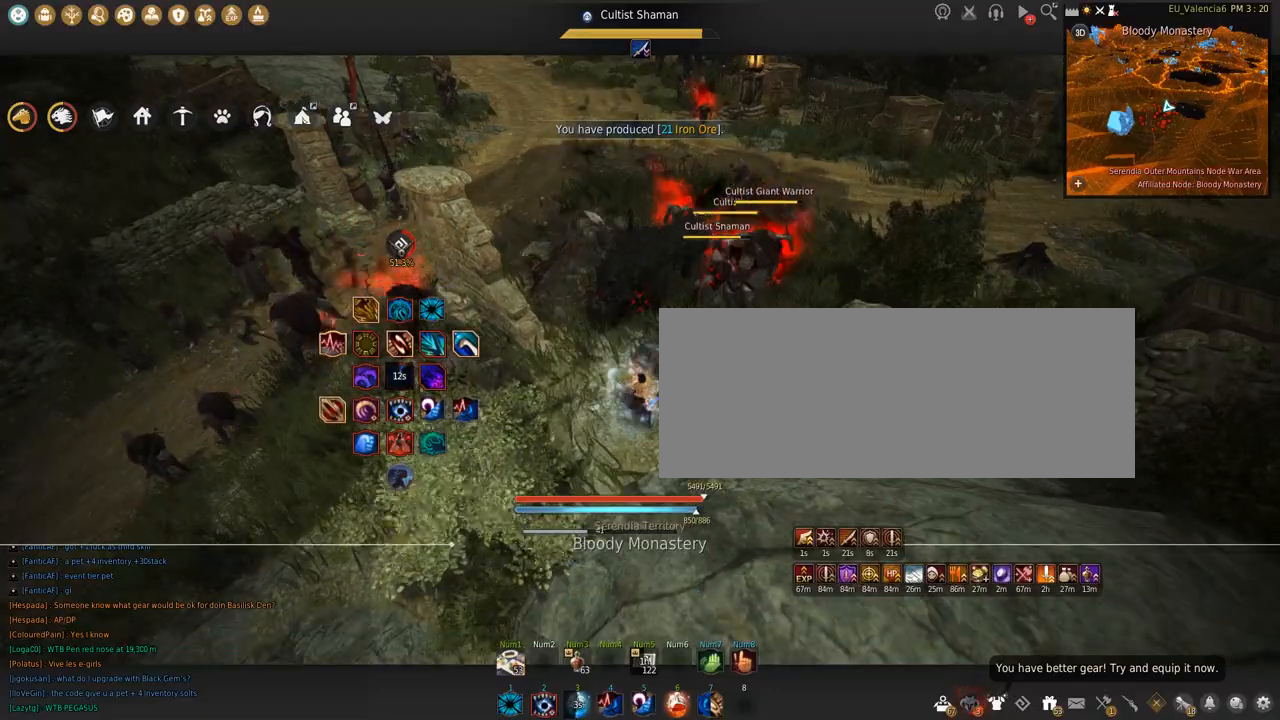
{"keys": [], "mouse": [], "events": []}
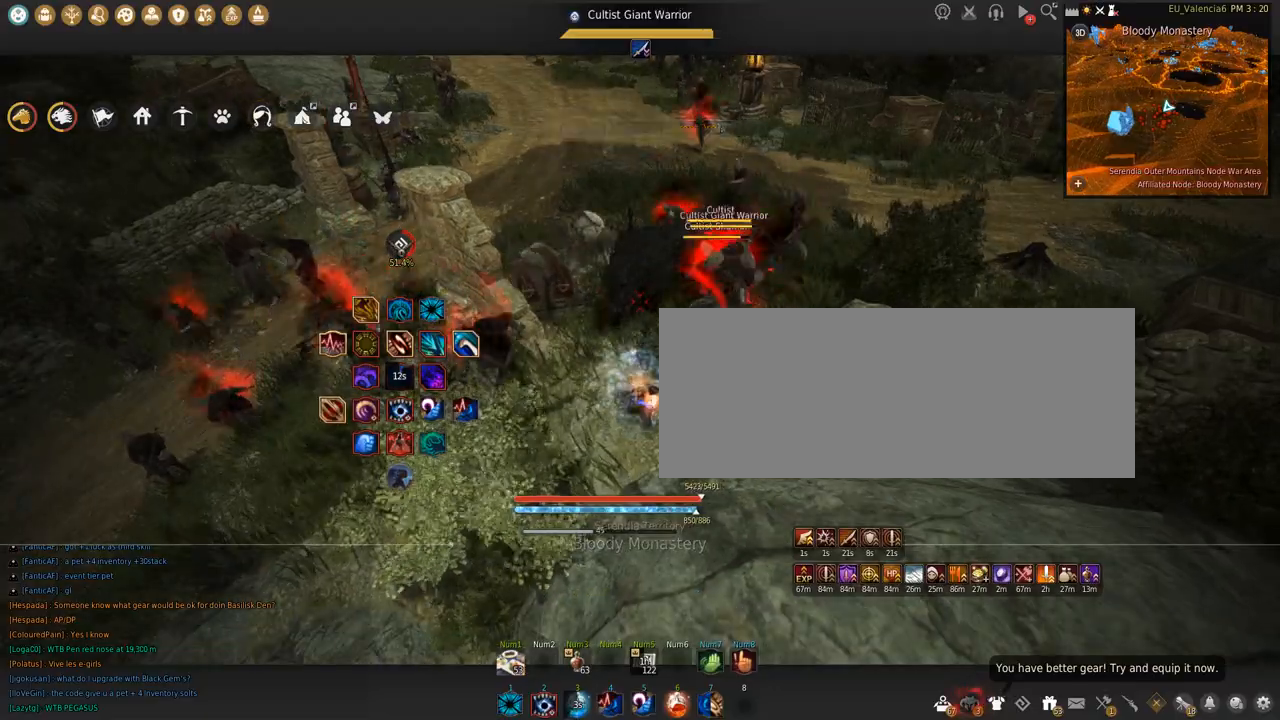
{"keys": [], "mouse": [], "events": [[267, "d", "down"], [301, "s", "down"], [334, "d", "up"], [501, "s", "up"]]}
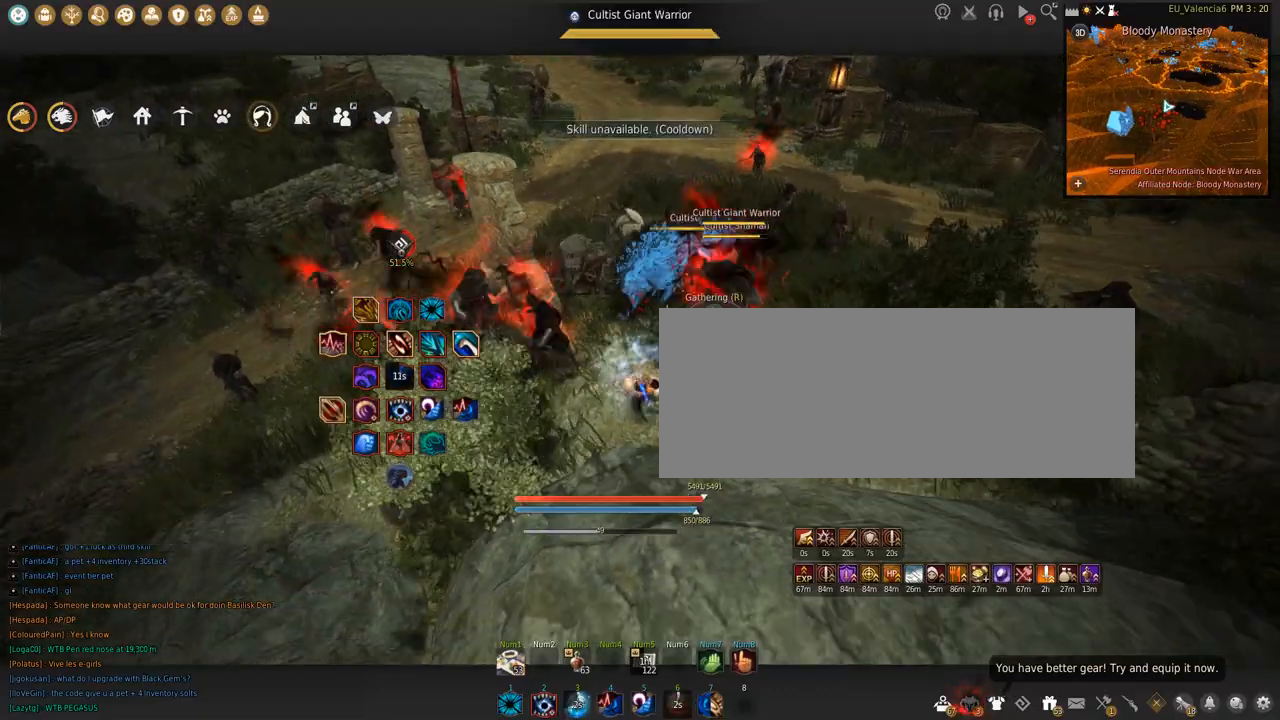
{"keys": ["shift"], "mouse": [], "events": [[267, "shift", "down"]]}
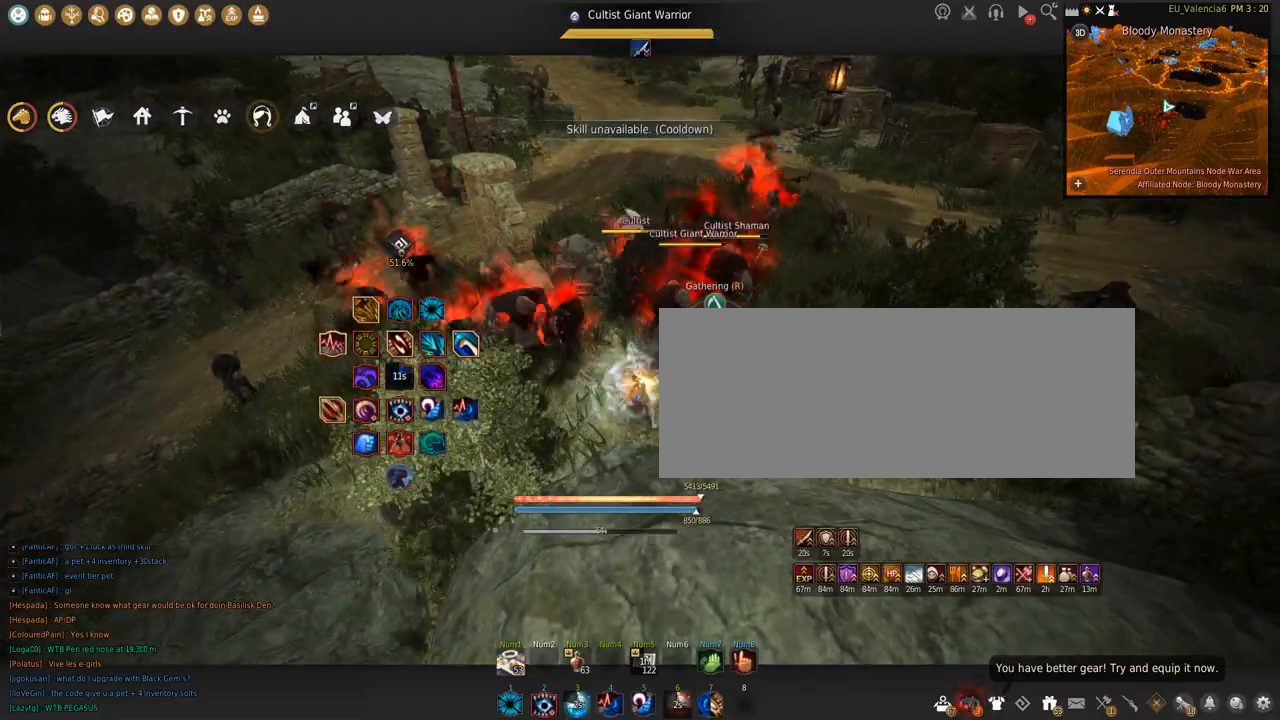
{"keys": ["shift"], "mouse": [], "events": []}
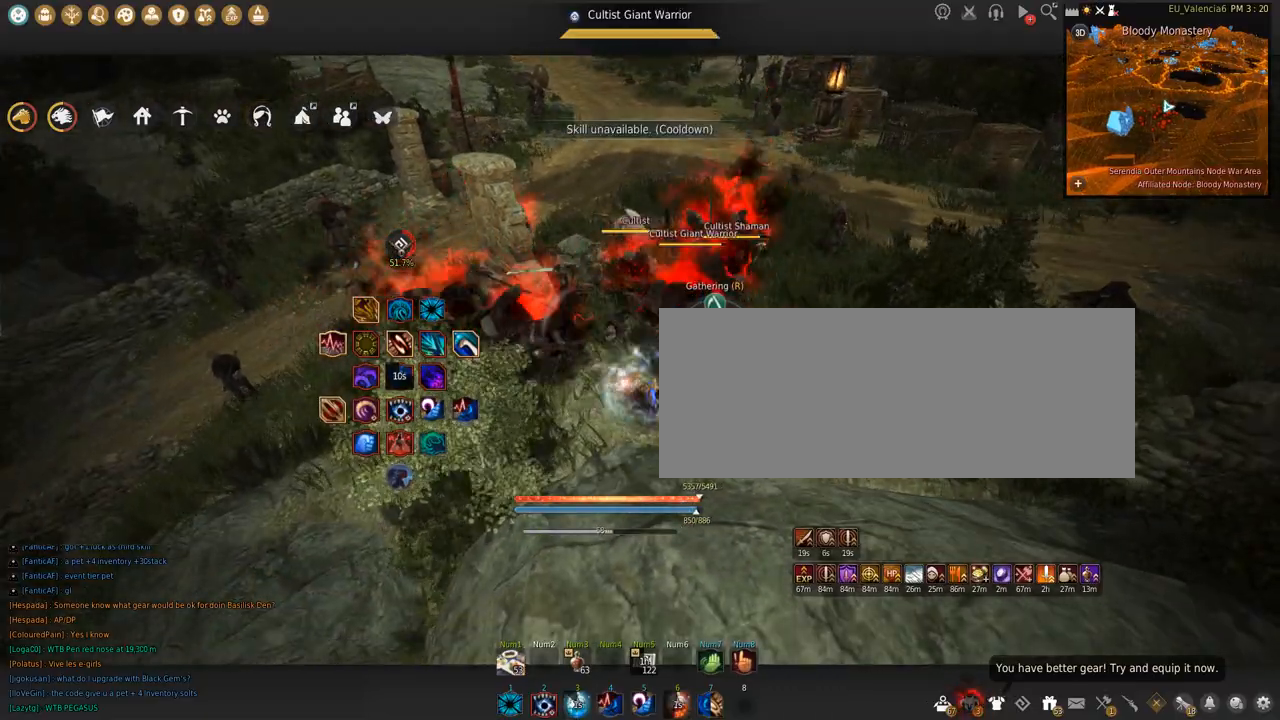
{"keys": ["q", "shift"], "mouse": [], "events": [[133, "q", "down"]]}
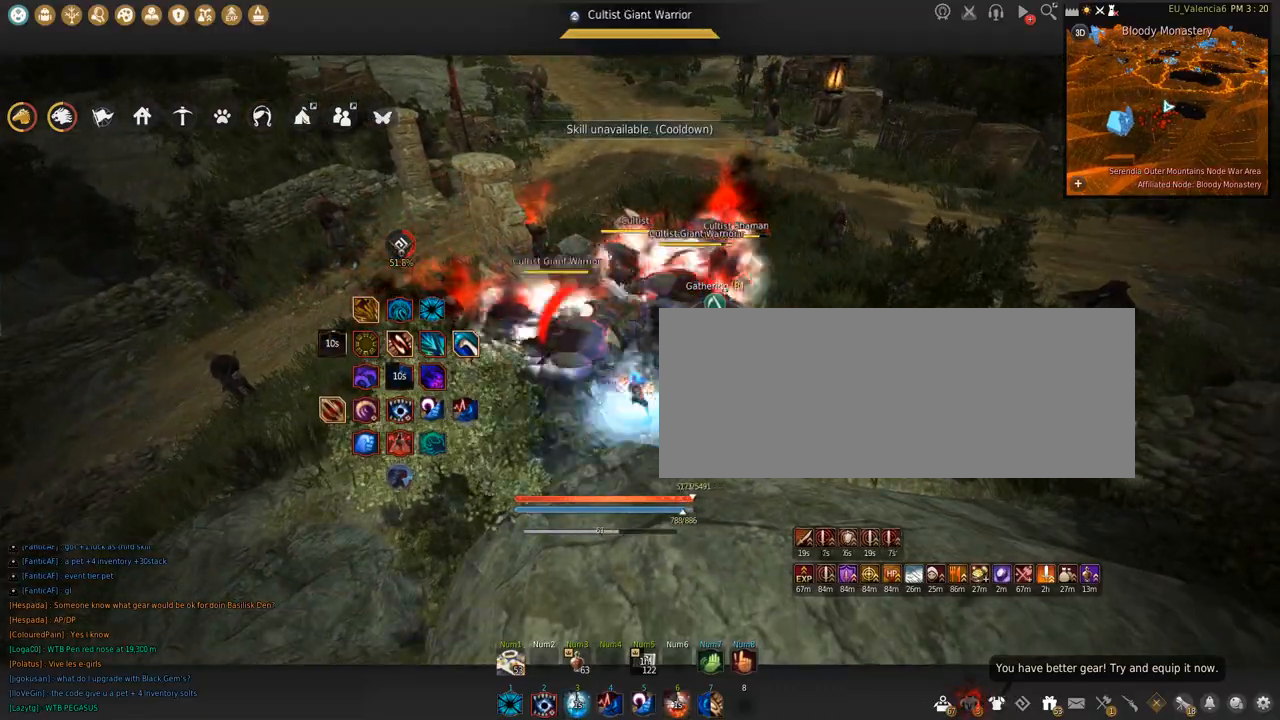
{"keys": ["s", "shift"], "mouse": [], "events": [[67, "q", "up"], [401, "s", "down"]]}
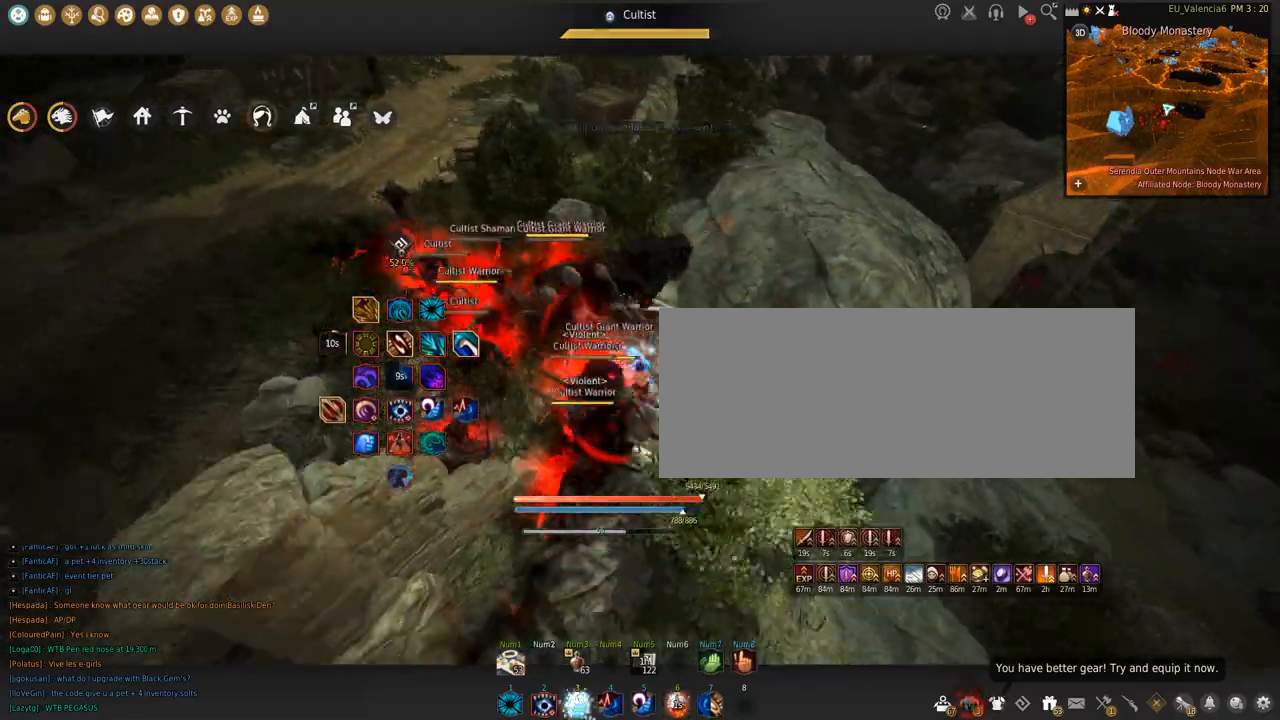
{"keys": ["s"], "mouse": ["left"], "events": [[67, "s", "up"], [233, "mouse_left", "down"], [267, "s", "down"], [267, "shift", "up"]]}
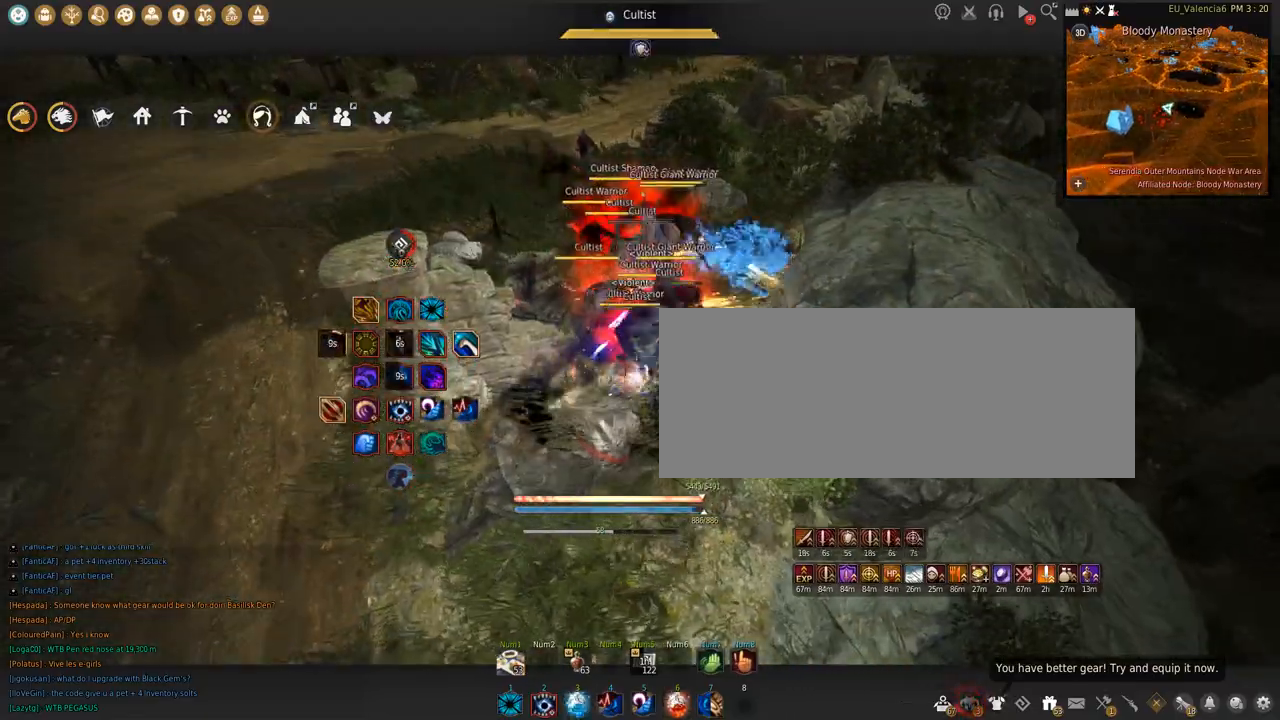
{"keys": ["s"], "mouse": ["left"], "events": []}
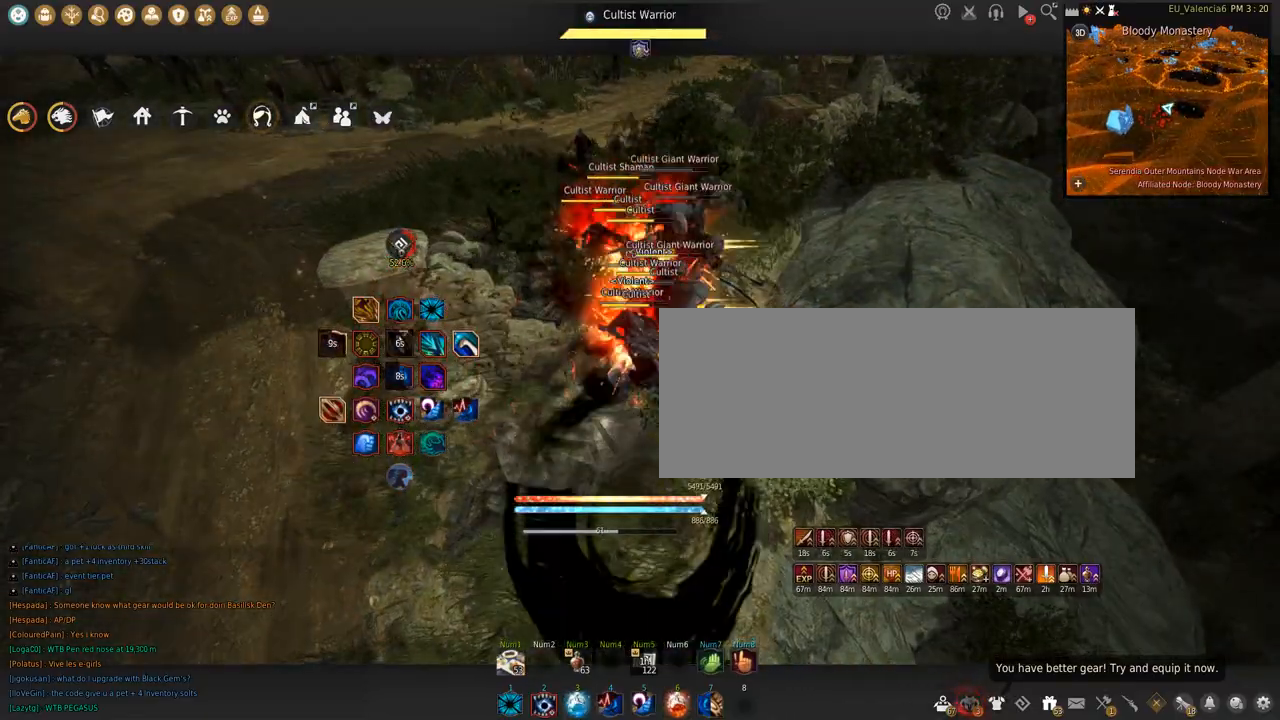
{"keys": ["w"], "mouse": ["right"], "events": [[167, "mouse_left", "up"], [167, "s", "up"], [167, "space", "down"], [434, "space", "up"], [434, "w", "down"], [500, "mouse_right", "down"]]}
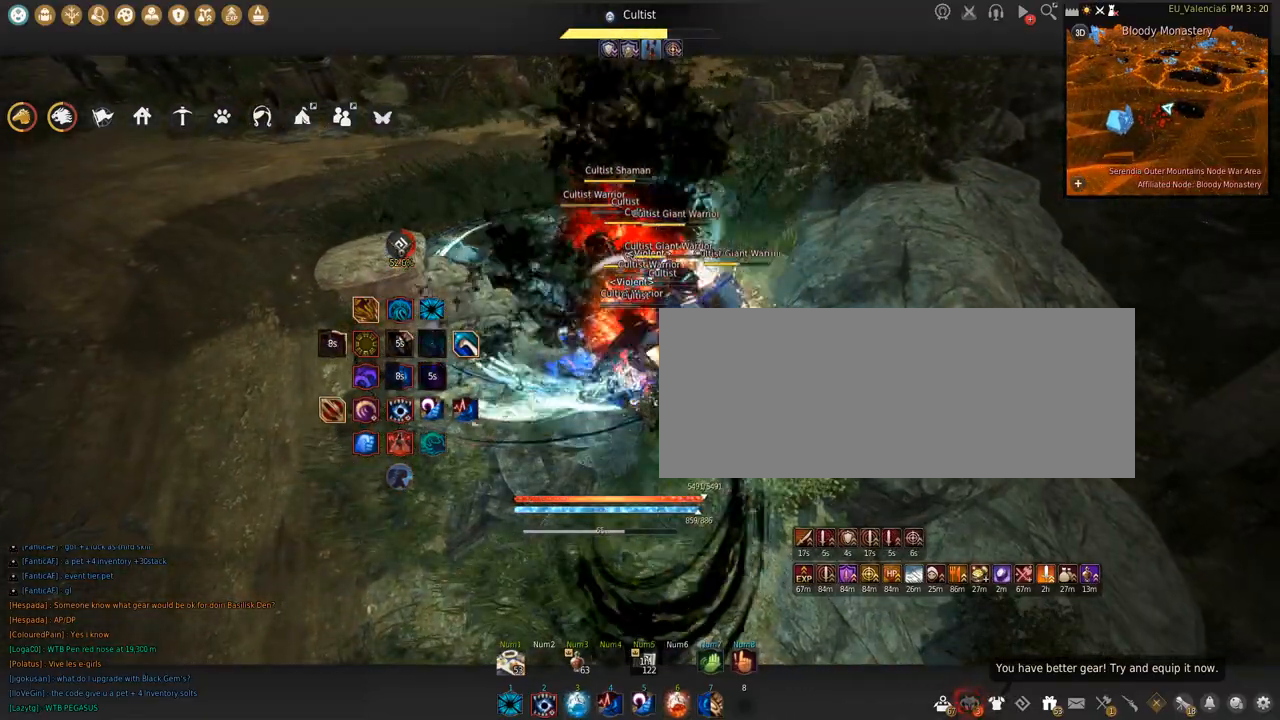
{"keys": ["s"], "mouse": ["right"], "events": [[334, "w", "up"], [434, "s", "down"]]}
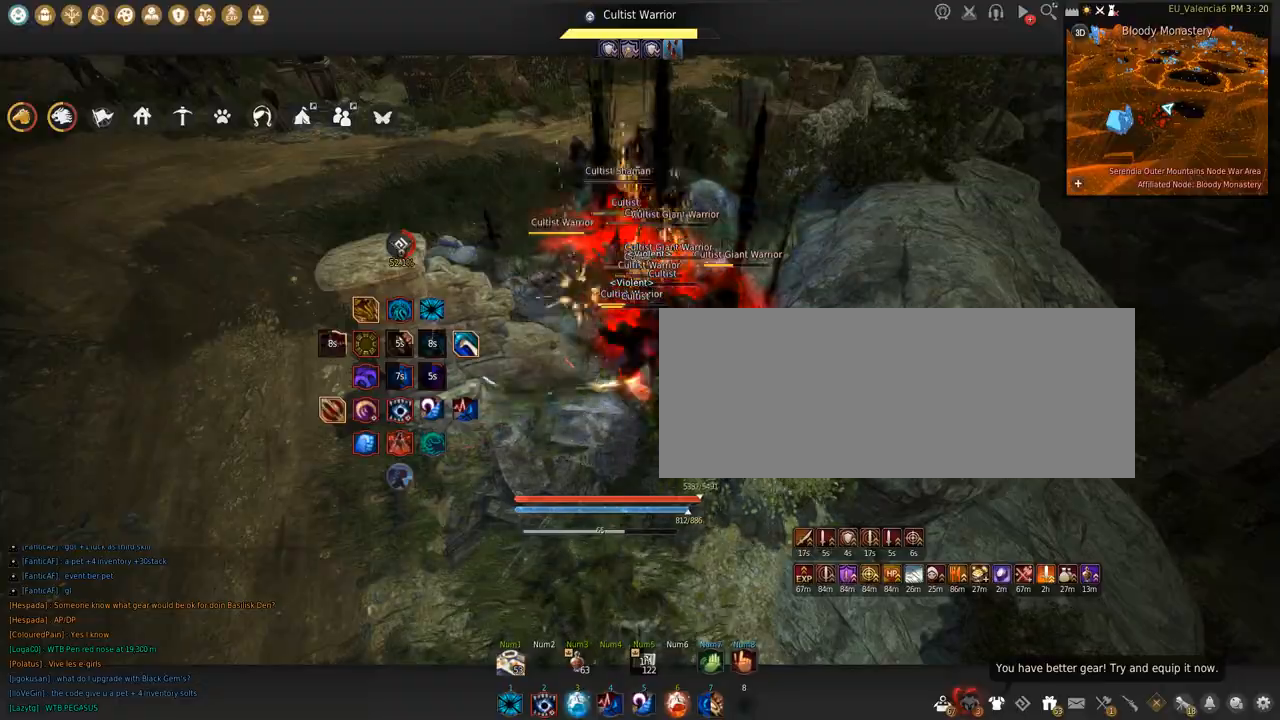
{"keys": ["shift"], "mouse": [], "events": [[400, "s", "up"], [434, "shift", "down"], [500, "mouse_right", "up"]]}
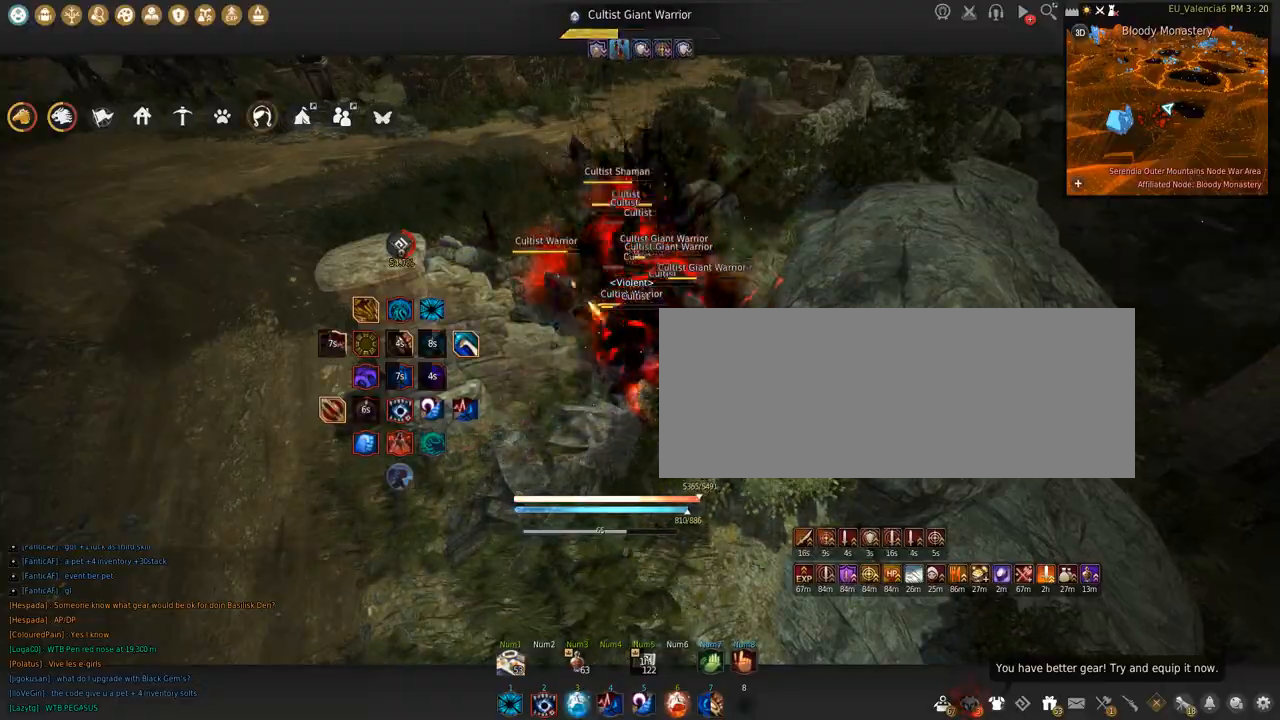
{"keys": ["shift", "space"], "mouse": ["left"], "events": [[34, "mouse_left", "down"], [501, "space", "down"]]}
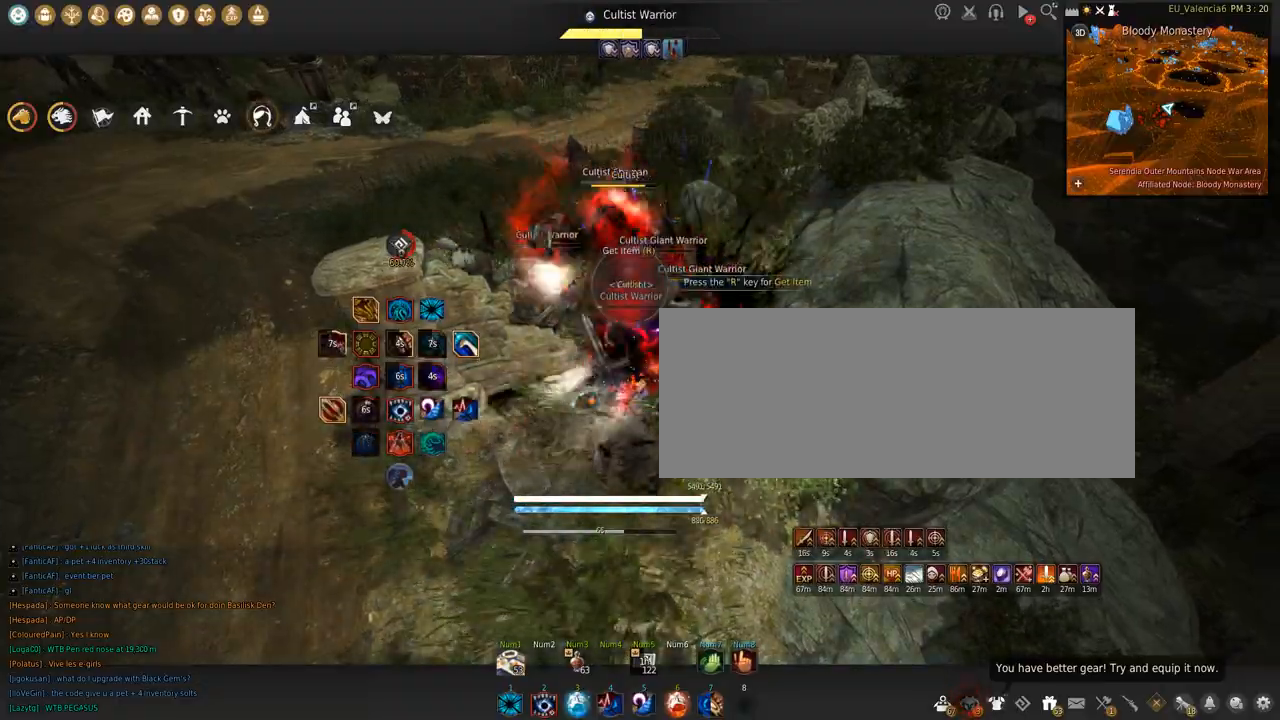
{"keys": [], "mouse": [], "events": [[333, "mouse_left", "up"], [333, "shift", "up"], [333, "space", "up"]]}
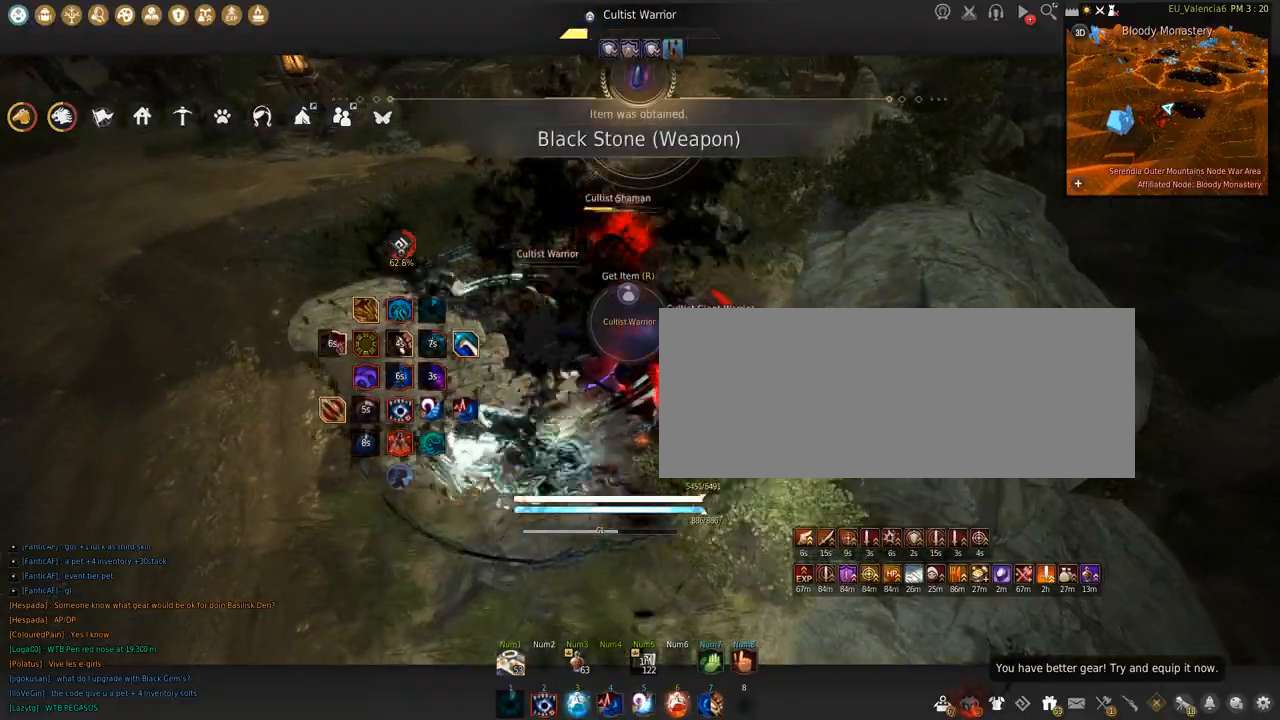
{"keys": [], "mouse": [], "events": []}
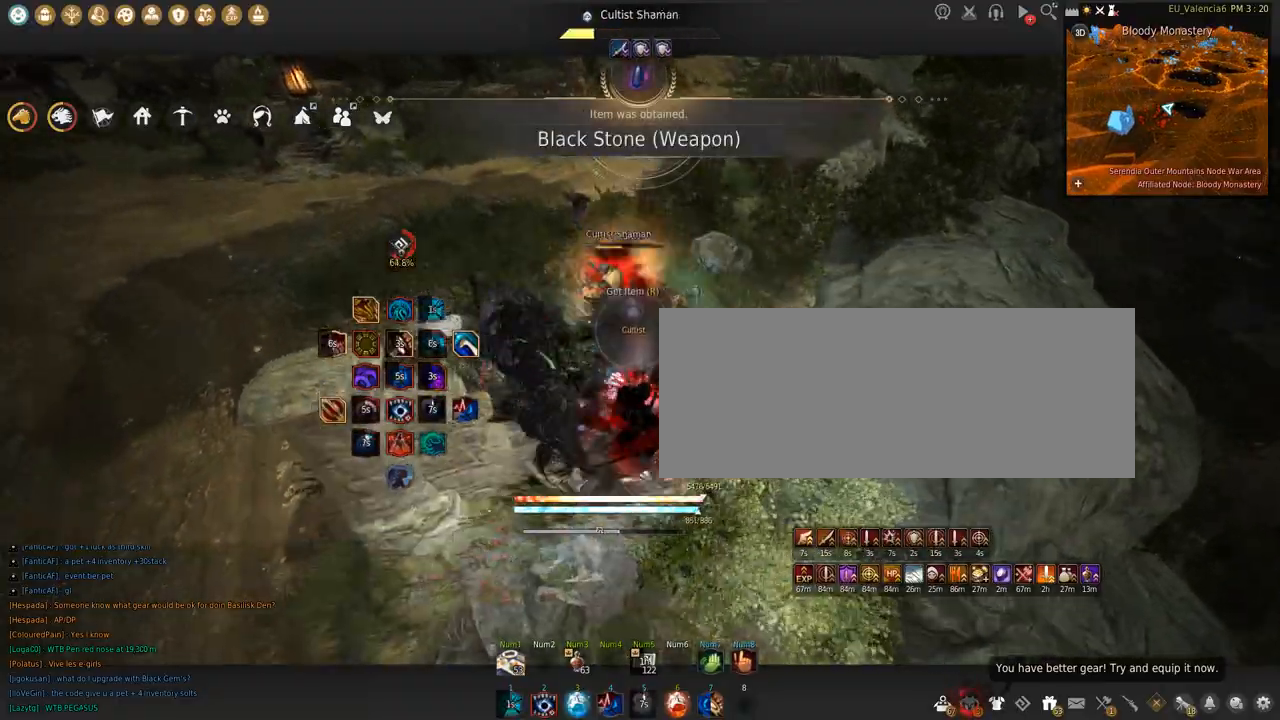
{"keys": ["s"], "mouse": ["left"], "events": [[100, "s", "down"], [133, "mouse_left", "down"]]}
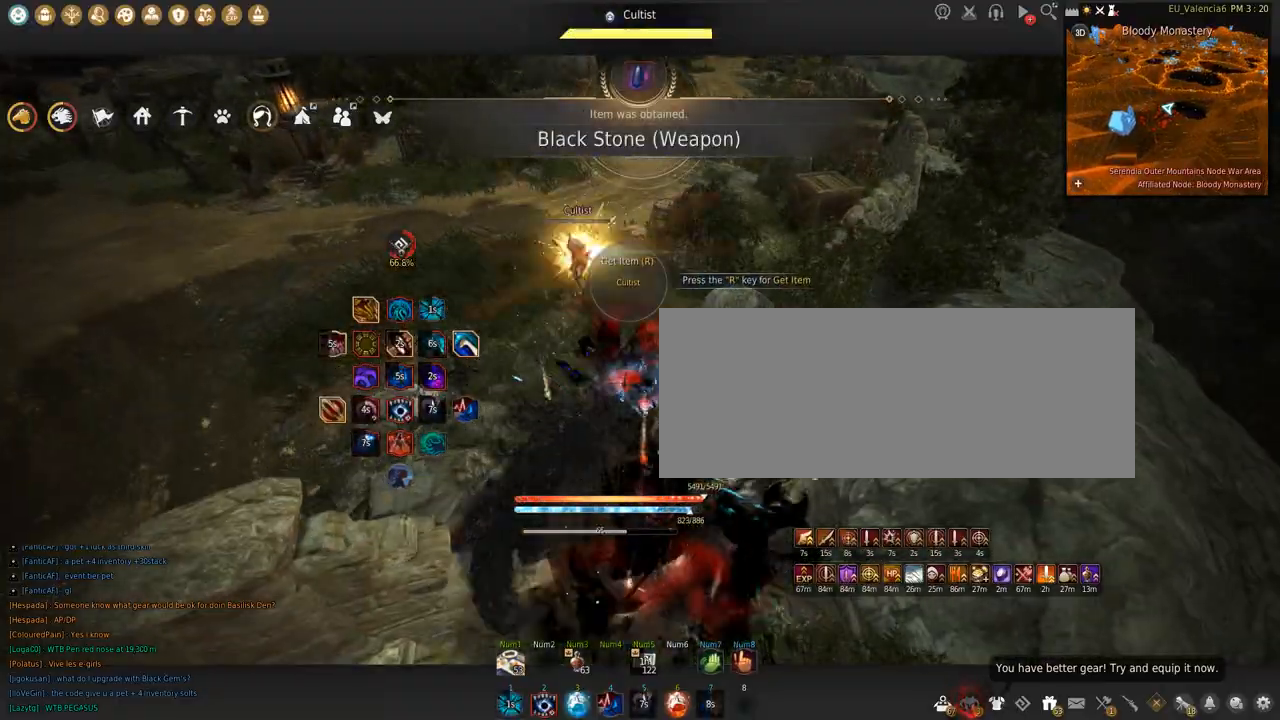
{"keys": ["shift"], "mouse": ["left"], "events": [[234, "s", "up"], [234, "shift", "down"]]}
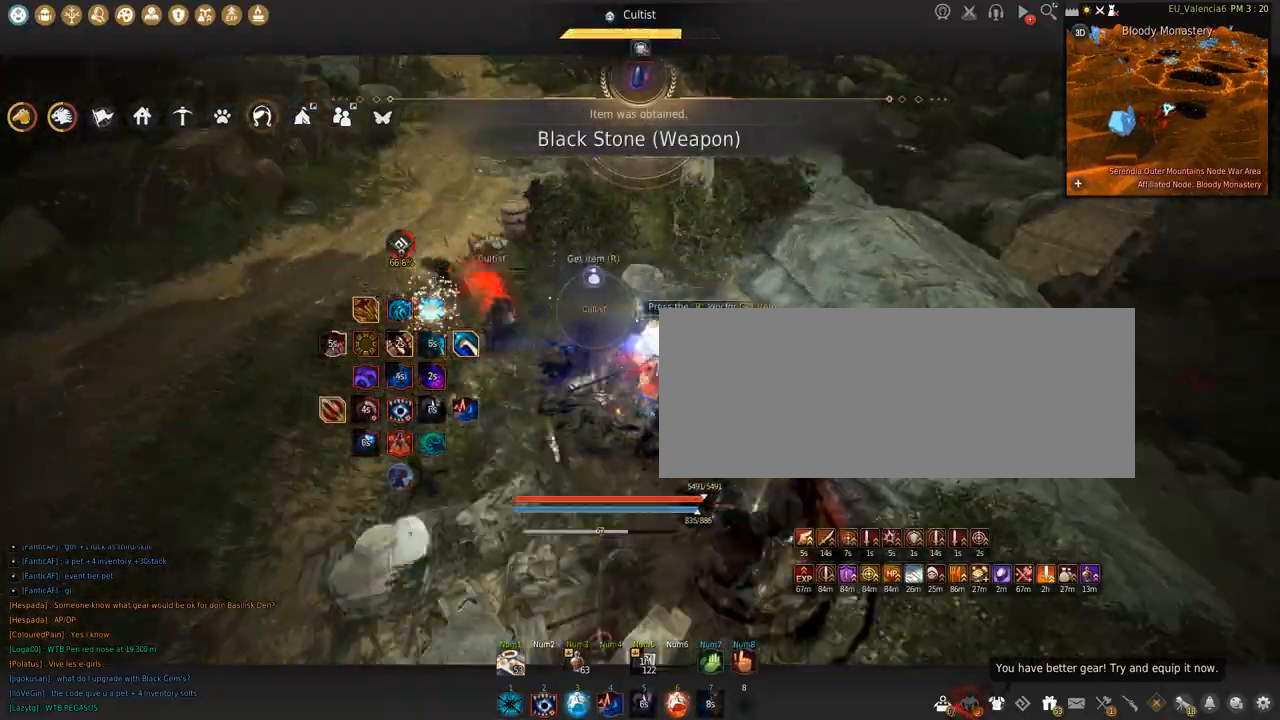
{"keys": ["a", "w"], "mouse": [], "events": [[67, "shift", "up"], [100, "mouse_left", "up"], [267, "a", "down"], [434, "w", "down"]]}
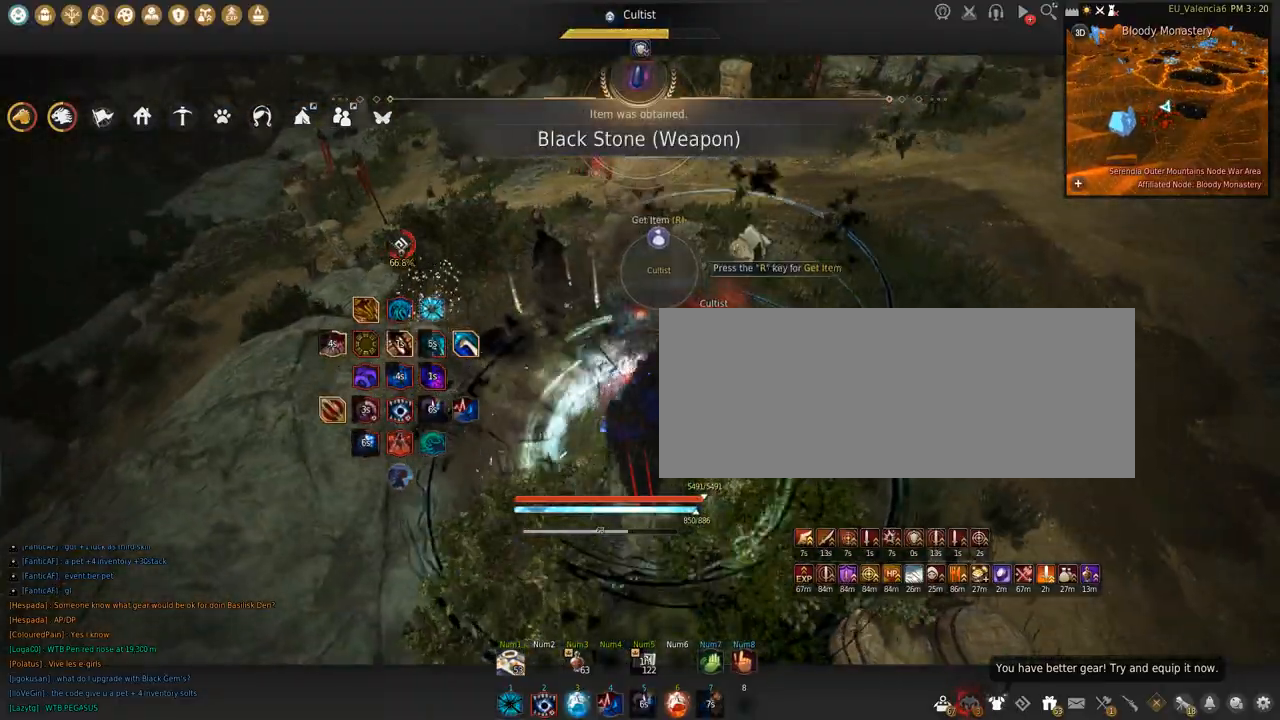
{"keys": ["a", "w"], "mouse": [], "events": []}
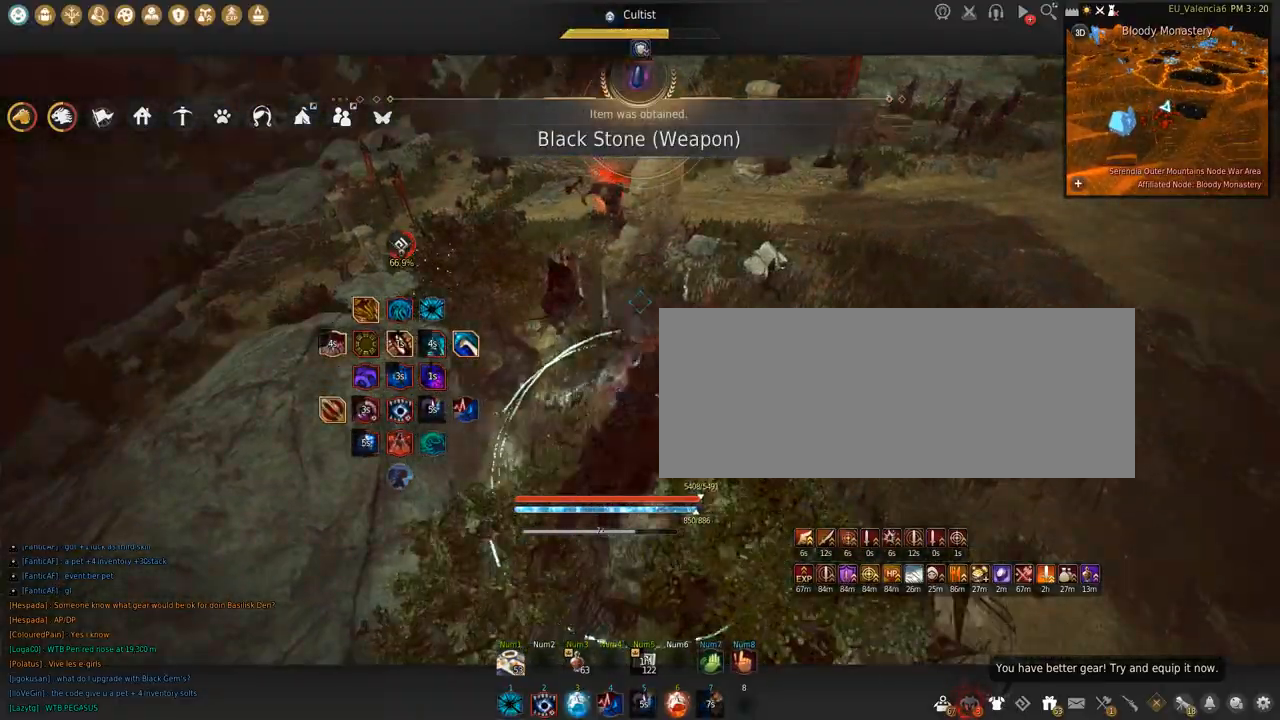
{"keys": ["w"], "mouse": [], "events": [[367, "a", "up"]]}